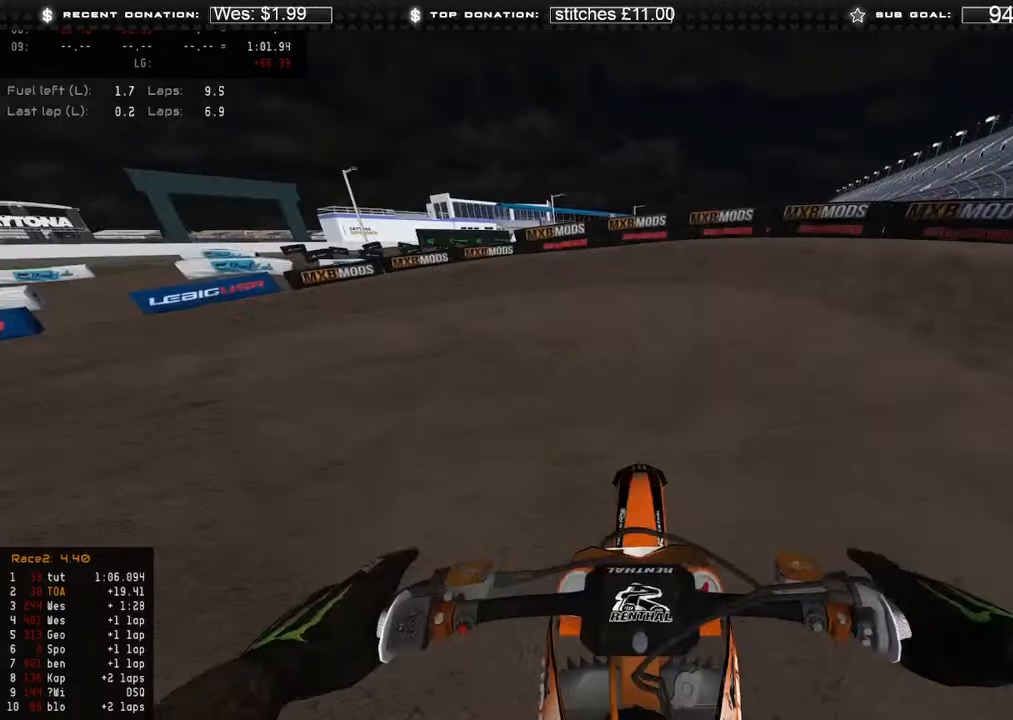
Gameplay with a controller (Xbox layout); each line is a JSON object with the inputs held at the frame after it. "events" lists button and stick changes between this image and that frame as [ms after this image, input, new state], when the widget could be followed in between.
{"buttons": ["R2"], "left_stick": "down-left", "right_stick": "up-right", "events": [[117, "left_stick", "down-left"], [167, "DPAD_UP", "down"], [350, "R2", "down"], [450, "right_stick", "up-right"], [483, "DPAD_UP", "up"]]}
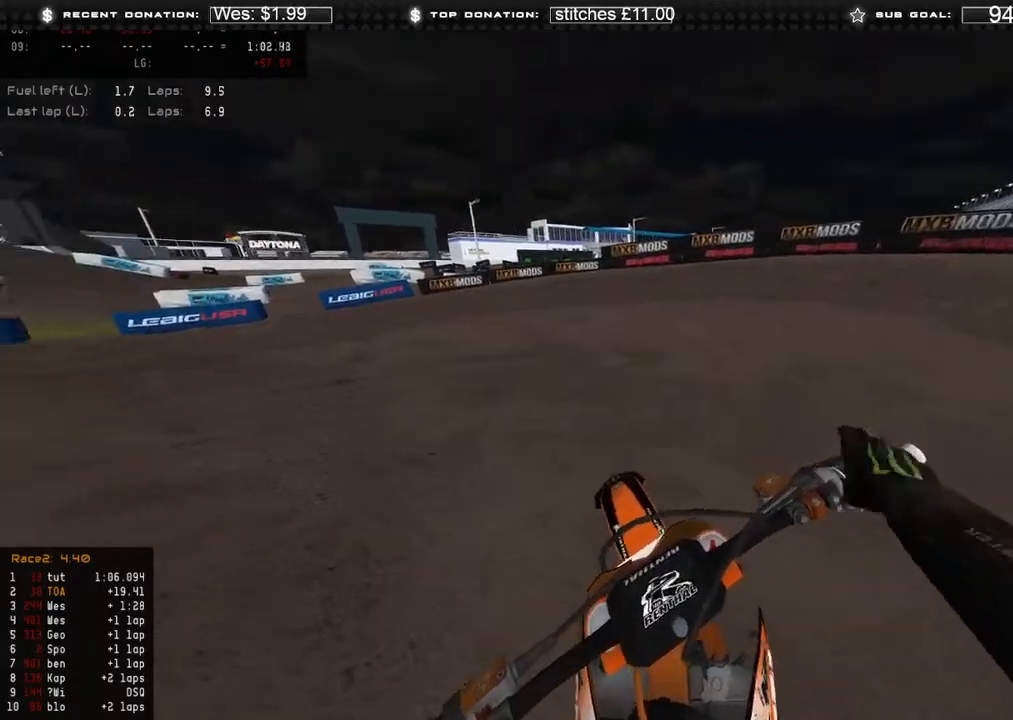
{"buttons": [], "left_stick": "left", "right_stick": "right", "events": [[33, "R2", "up"], [83, "R2", "down"], [83, "right_stick", "right"], [100, "left_stick", "up-left"], [167, "left_stick", "center"], [267, "R3", "down"], [333, "R2", "up"], [383, "left_stick", "left"], [400, "R3", "up"]]}
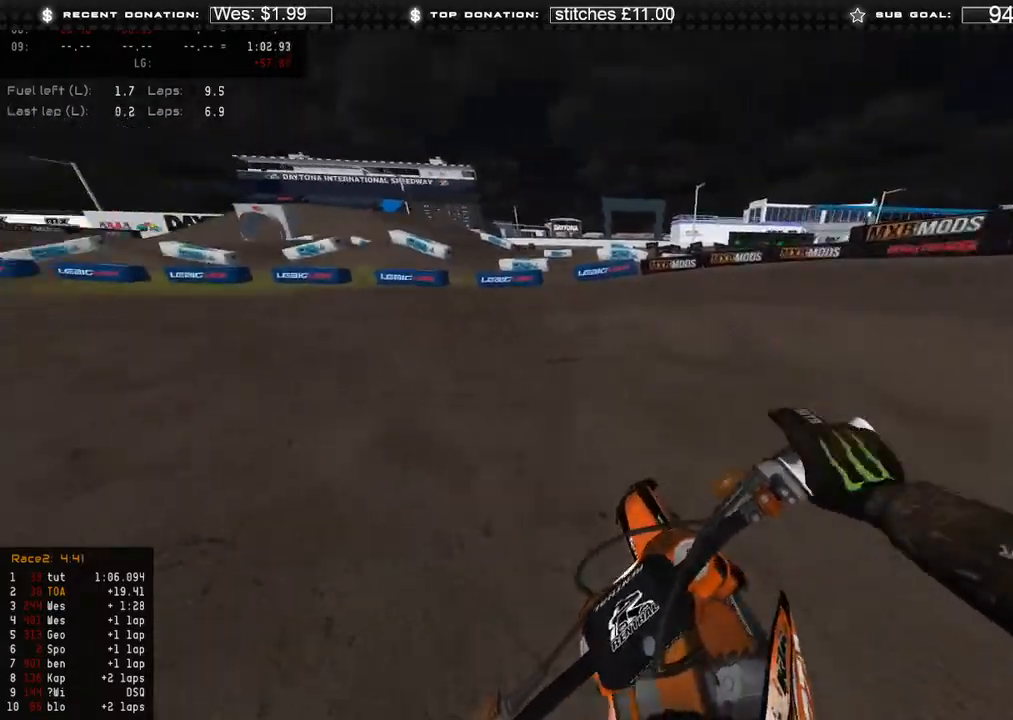
{"buttons": [], "left_stick": "up-left", "right_stick": "right", "events": [[17, "R2", "down"], [33, "left_stick", "center"], [167, "R2", "up"], [217, "left_stick", "up-left"], [267, "R2", "down"], [333, "R2", "up"]]}
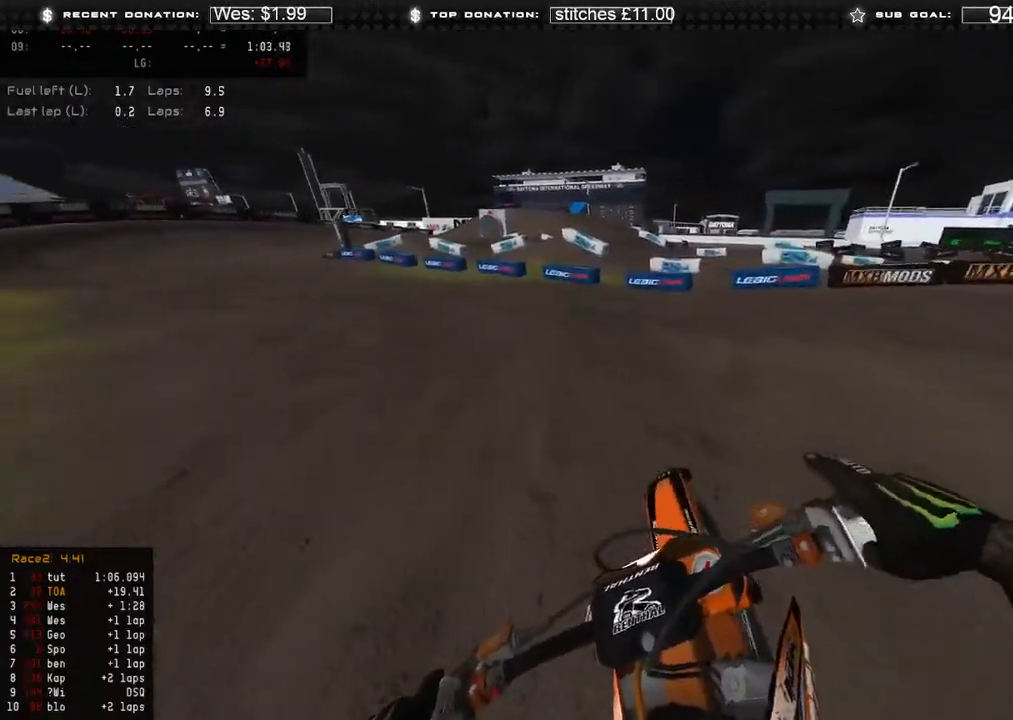
{"buttons": ["R2"], "left_stick": "up-left", "right_stick": "right", "events": [[167, "R2", "down"], [283, "R2", "up"], [417, "R2", "down"]]}
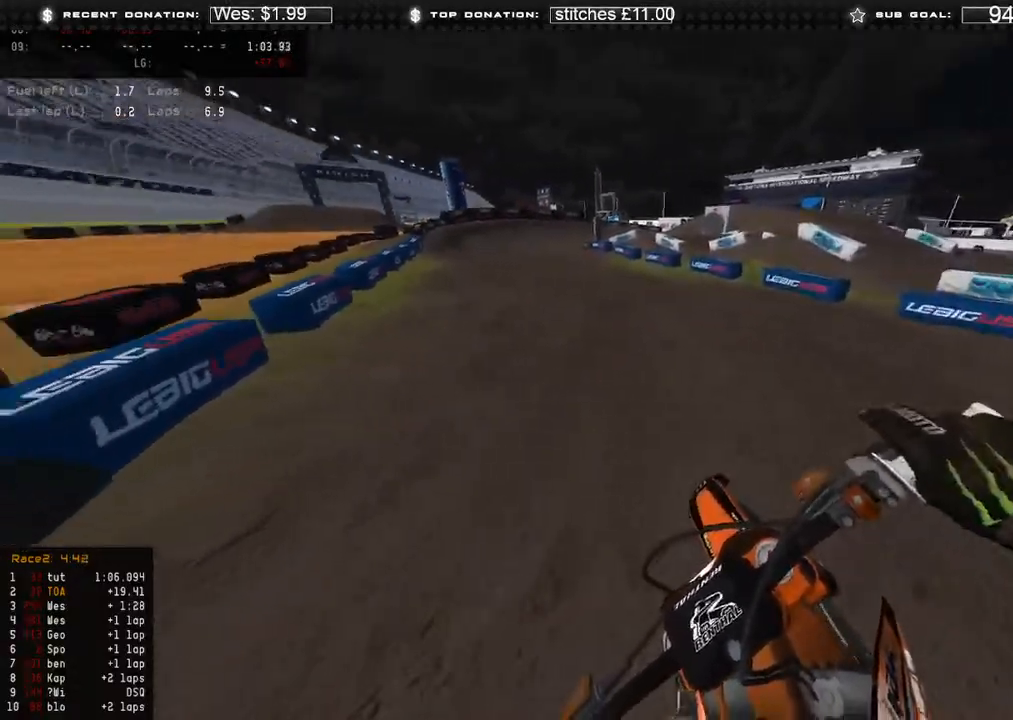
{"buttons": ["R2"], "left_stick": "center", "right_stick": "up-right", "events": [[283, "left_stick", "center"], [317, "right_stick", "up-right"]]}
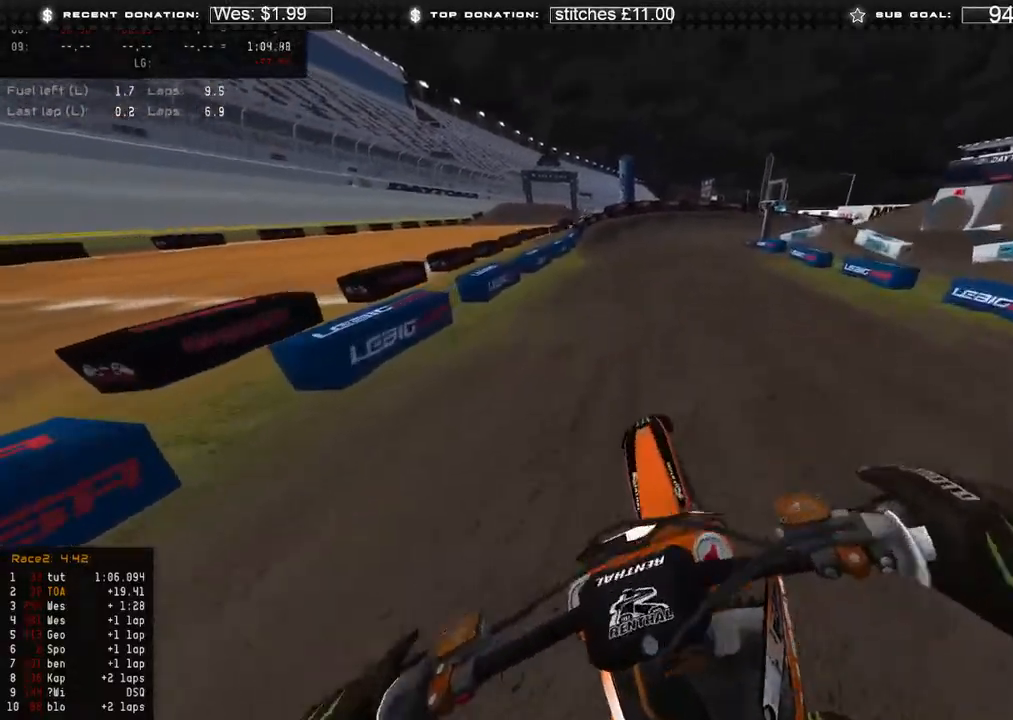
{"buttons": ["R2"], "left_stick": "center", "right_stick": "up-right", "events": [[167, "R2", "up"], [267, "R2", "down"]]}
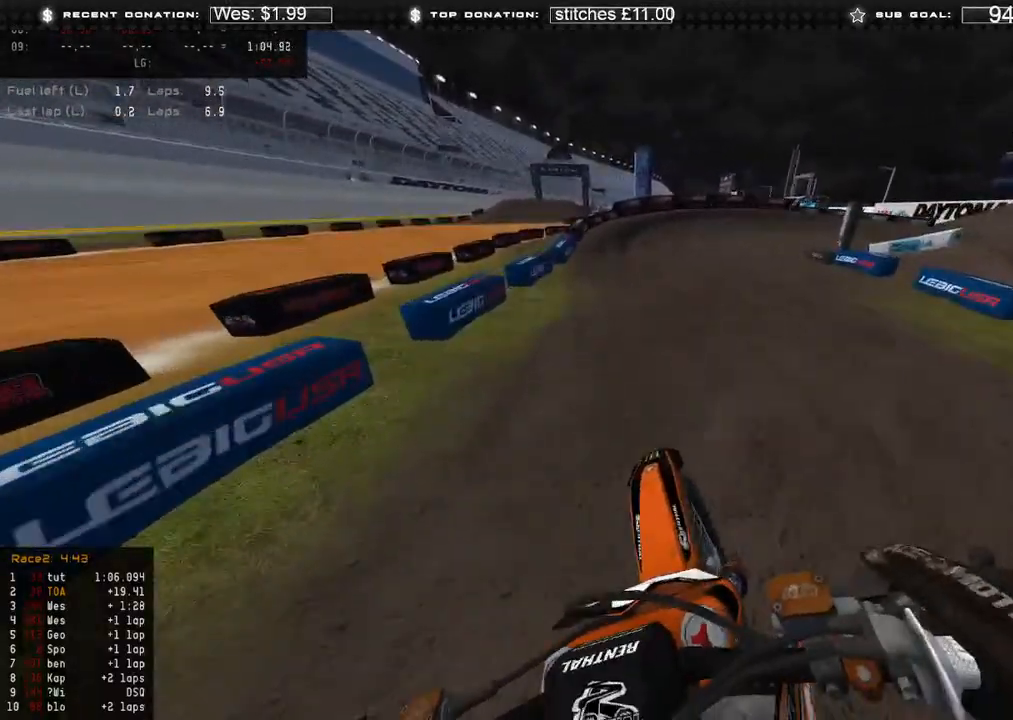
{"buttons": ["R2"], "left_stick": "up-right", "right_stick": "center", "events": [[217, "right_stick", "center"], [367, "left_stick", "up-right"]]}
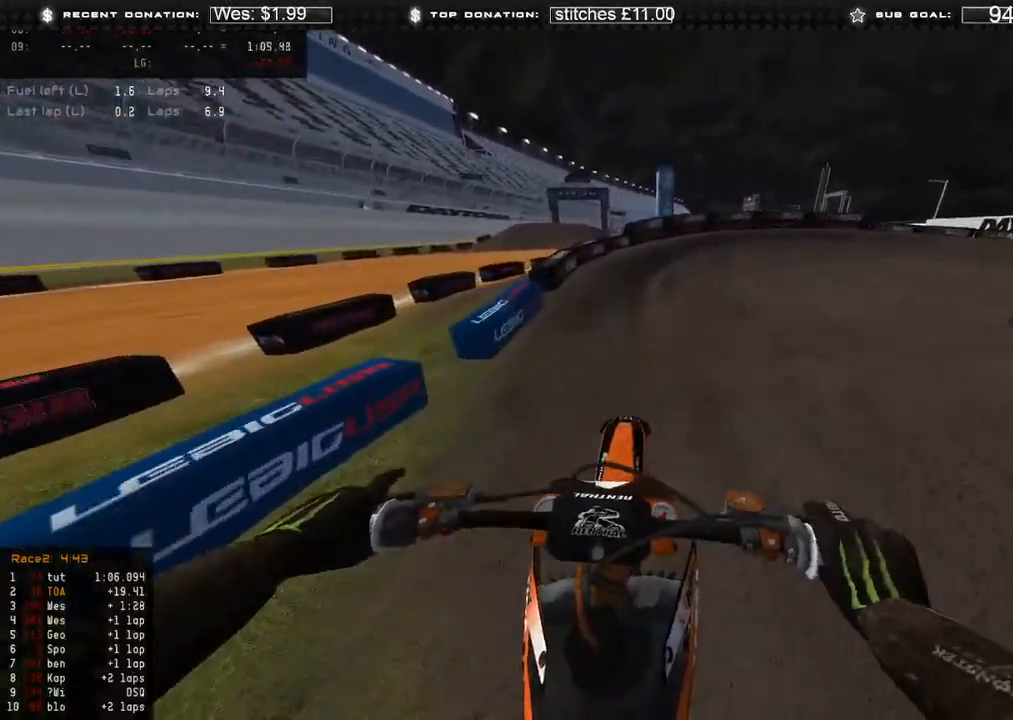
{"buttons": [], "left_stick": "up-right", "right_stick": "down", "events": [[283, "R2", "up"], [333, "right_stick", "down"]]}
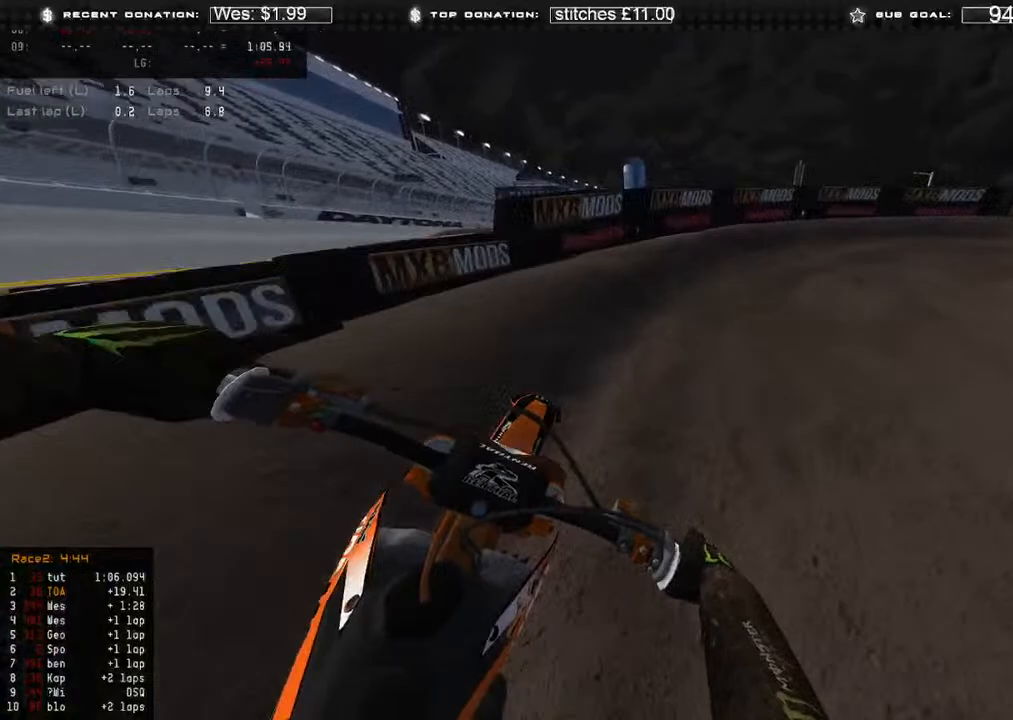
{"buttons": [], "left_stick": "up-right", "right_stick": "down-left", "events": [[250, "right_stick", "down-left"]]}
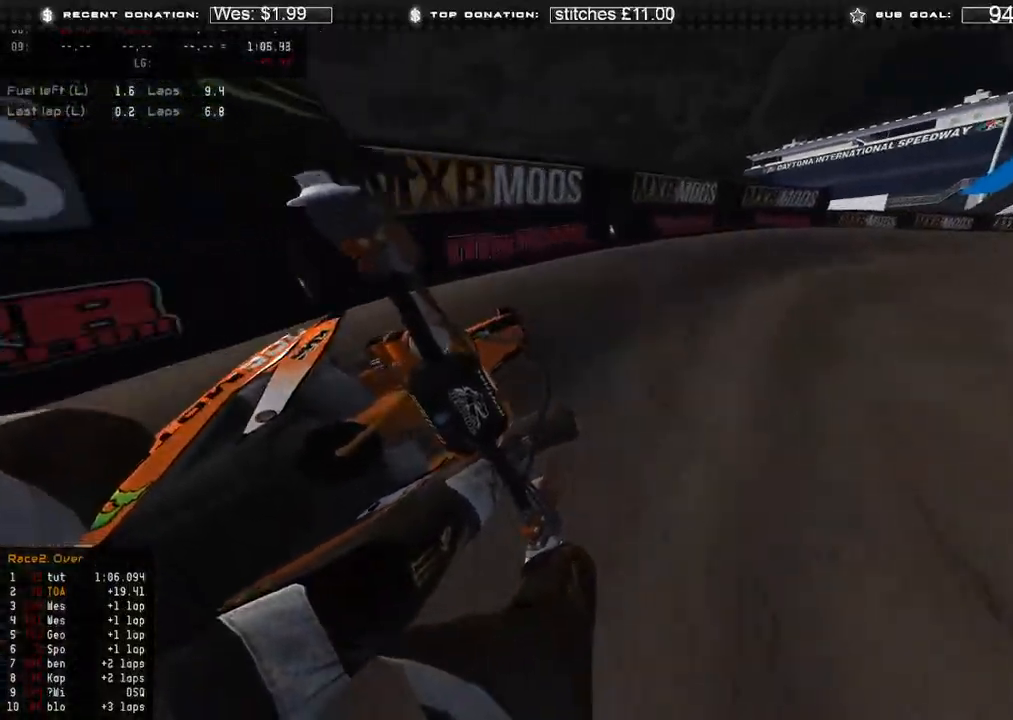
{"buttons": ["R2"], "left_stick": "up-right", "right_stick": "down-left", "events": [[67, "R2", "down"], [133, "R2", "up"], [267, "R2", "down"]]}
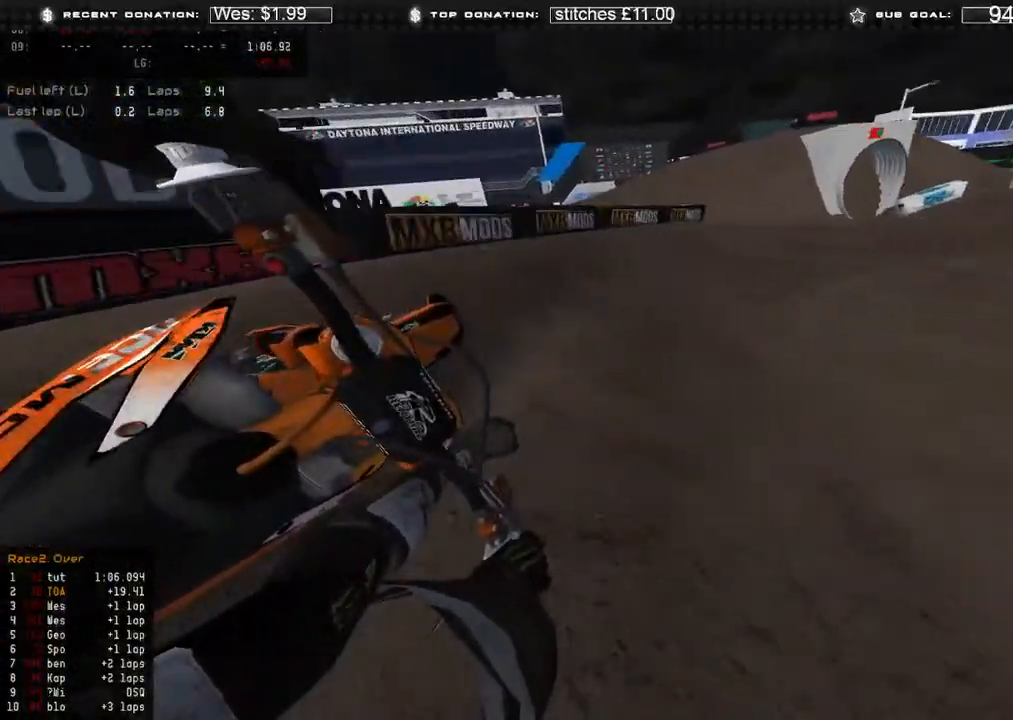
{"buttons": ["R2"], "left_stick": "up-right", "right_stick": "down-left", "events": []}
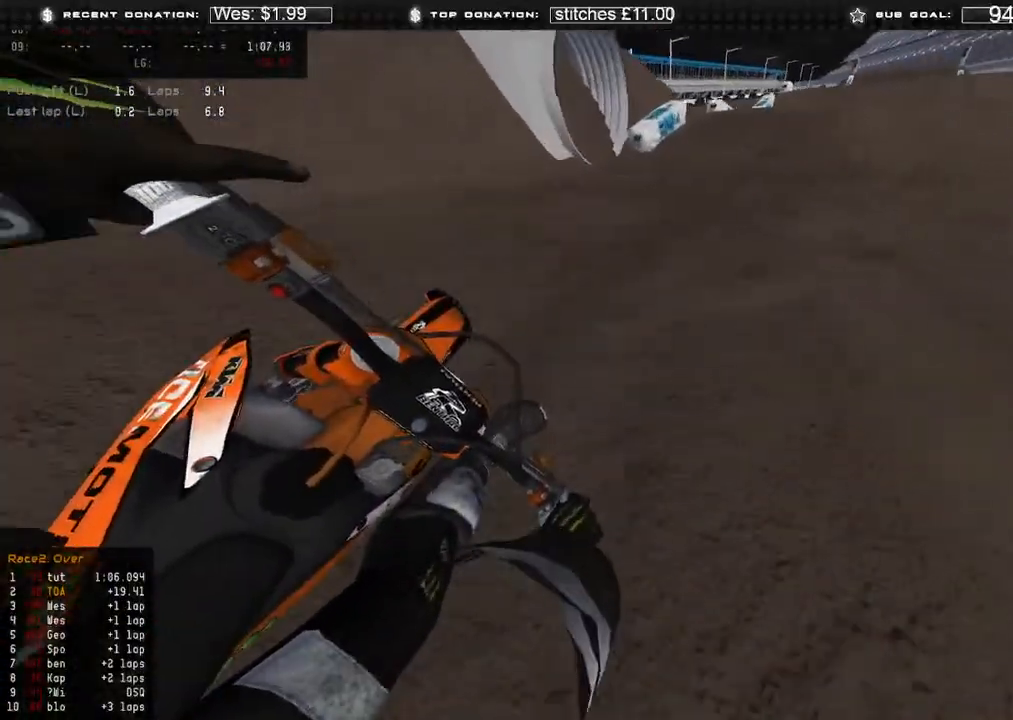
{"buttons": ["R2"], "left_stick": "up-right", "right_stick": "down-left", "events": [[50, "right_stick", "left"], [133, "R3", "down"], [217, "R3", "up"], [233, "right_stick", "up"], [400, "R3", "down"], [483, "R3", "up"], [483, "right_stick", "down-left"]]}
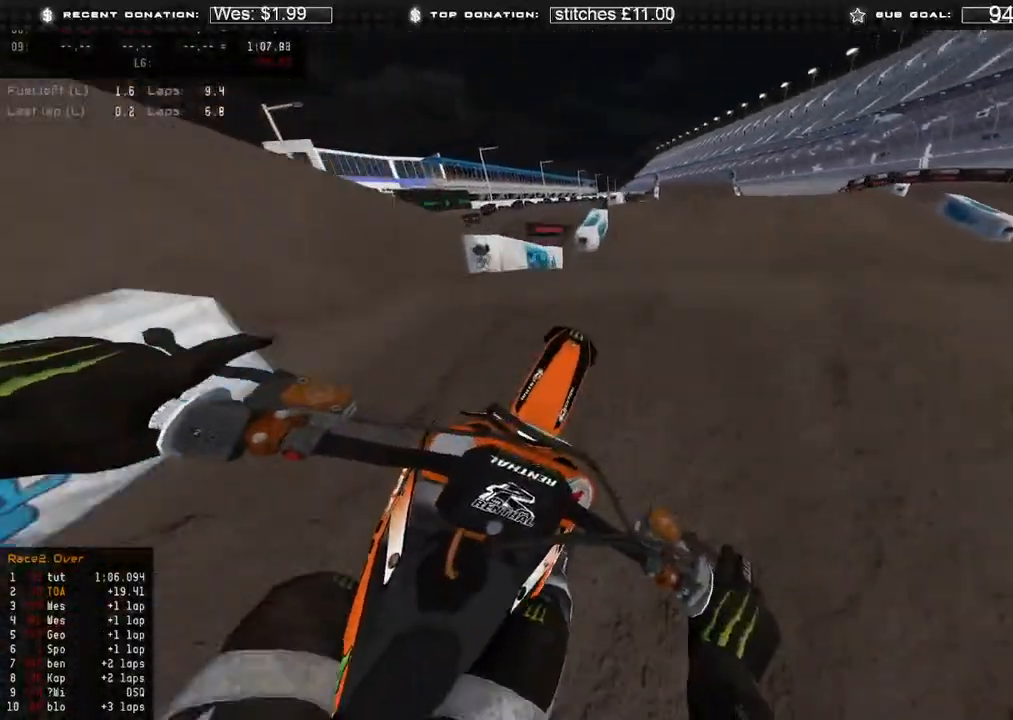
{"buttons": ["R2"], "left_stick": "center", "right_stick": "left", "events": [[67, "R3", "down"], [167, "R3", "up"], [183, "R2", "up"], [250, "left_stick", "center"], [433, "R2", "down"], [450, "right_stick", "left"]]}
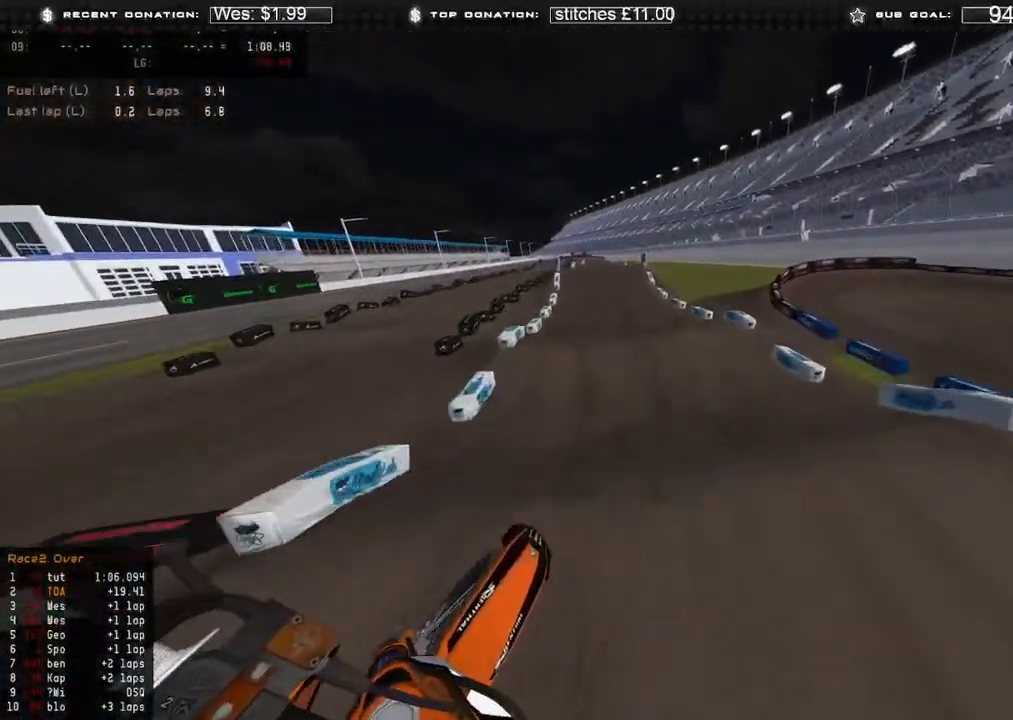
{"buttons": ["R2"], "left_stick": "center", "right_stick": "up", "events": [[83, "right_stick", "up-left"], [283, "right_stick", "up"], [317, "B", "down"], [467, "B", "up"]]}
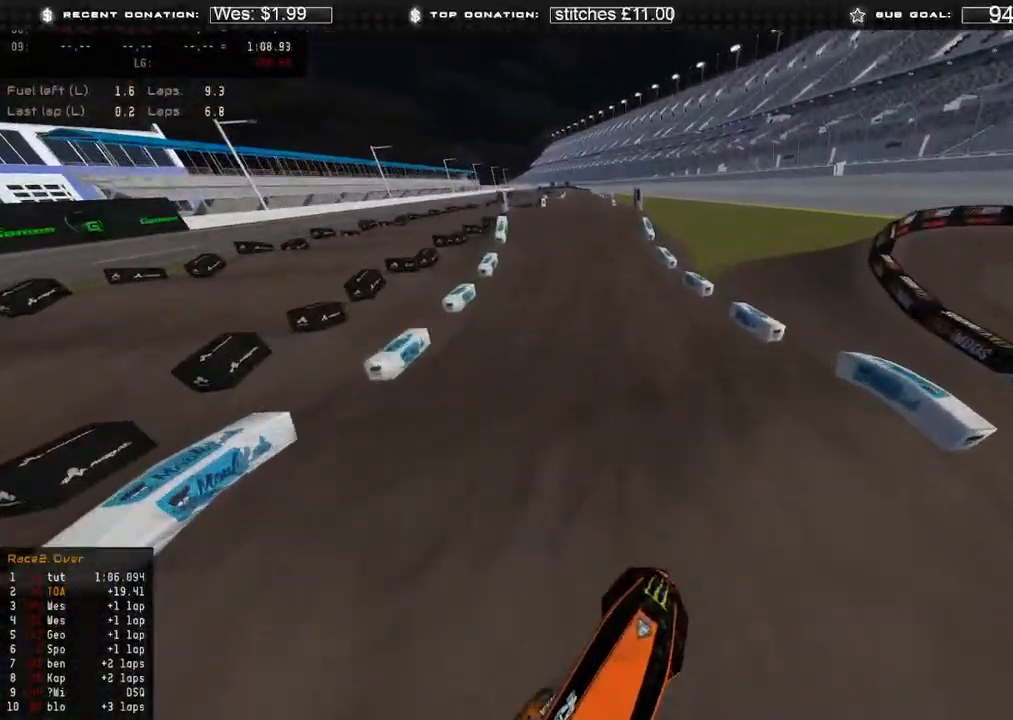
{"buttons": ["R2"], "left_stick": "center", "right_stick": "center", "events": [[200, "right_stick", "up-right"], [433, "right_stick", "center"]]}
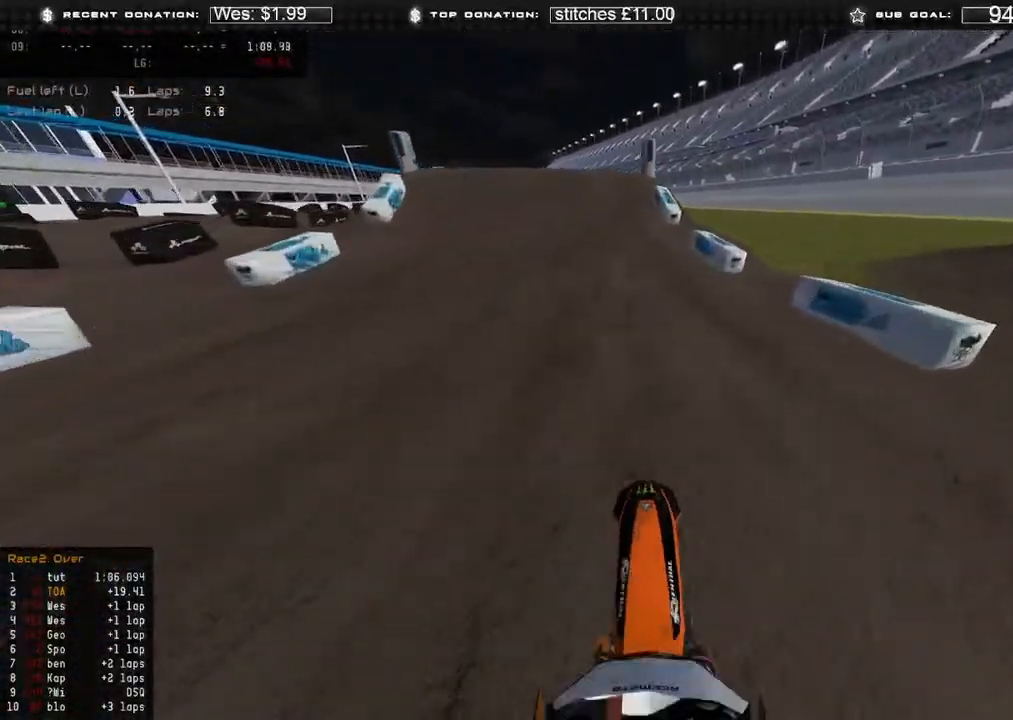
{"buttons": ["R2"], "left_stick": "left", "right_stick": "left", "events": [[83, "right_stick", "up"], [383, "right_stick", "left"], [433, "left_stick", "left"]]}
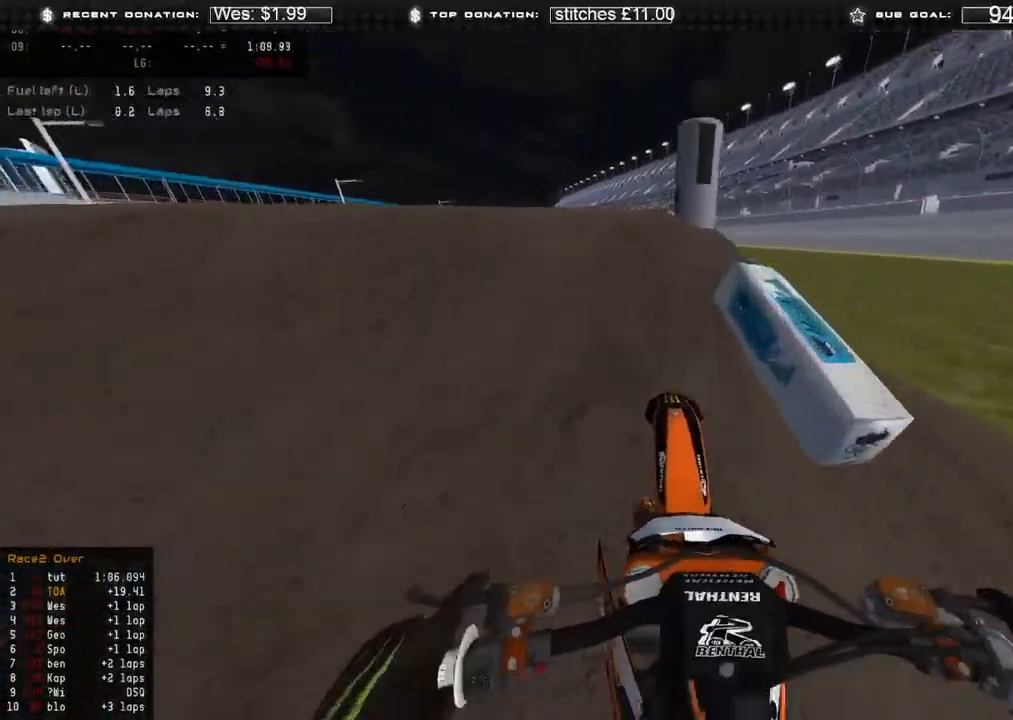
{"buttons": ["R2"], "left_stick": "up", "right_stick": "down-right", "events": [[50, "R3", "down"], [83, "left_stick", "up-left"], [100, "R2", "up"], [117, "R3", "up"], [117, "right_stick", "down"], [183, "right_stick", "down-right"], [233, "left_stick", "up"], [400, "R2", "down"], [400, "R3", "down"], [483, "R3", "up"]]}
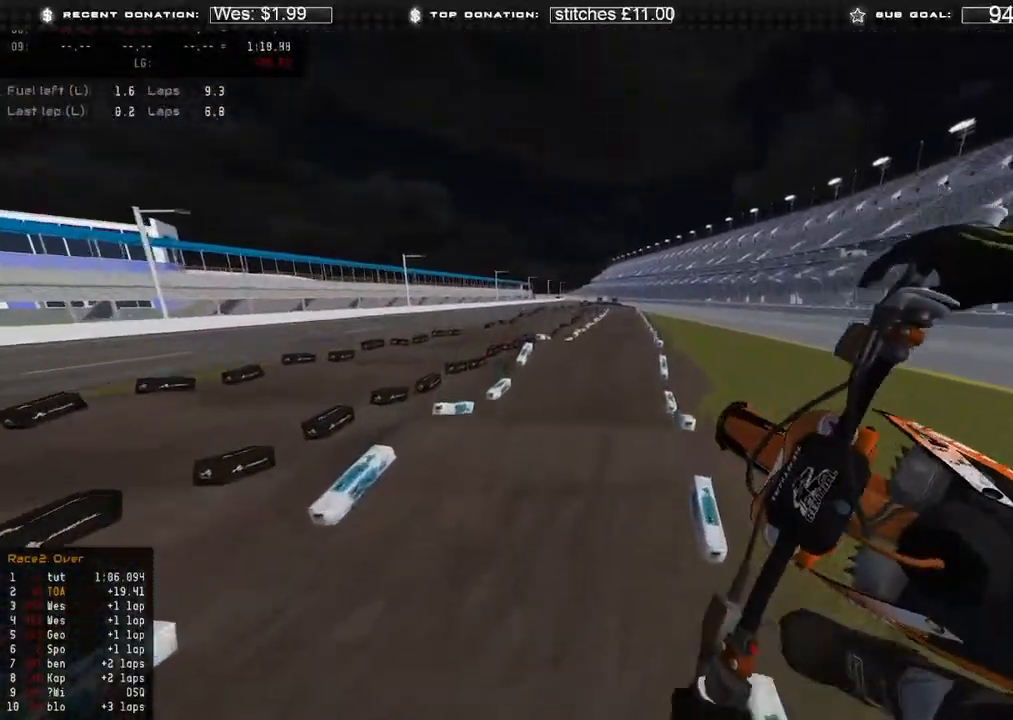
{"buttons": ["R2"], "left_stick": "up-left", "right_stick": "down", "events": [[17, "left_stick", "up-left"], [50, "R2", "up"], [217, "R2", "down"], [250, "right_stick", "down"]]}
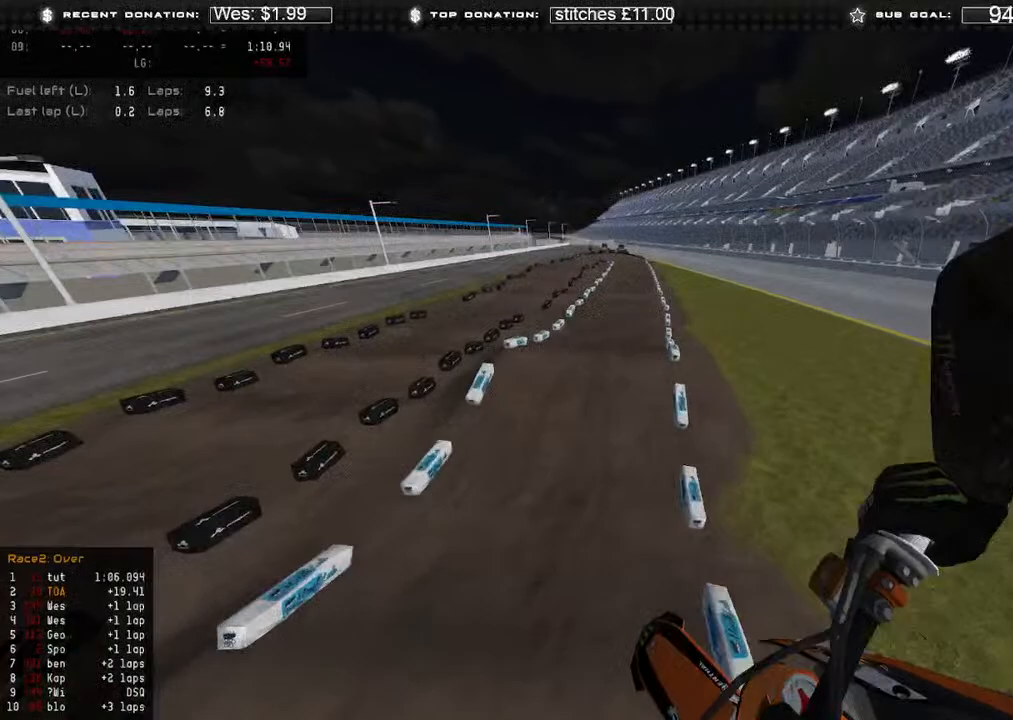
{"buttons": [], "left_stick": "up-right", "right_stick": "down-left", "events": [[83, "left_stick", "up"], [183, "left_stick", "up-right"], [183, "right_stick", "down-left"], [217, "R2", "up"]]}
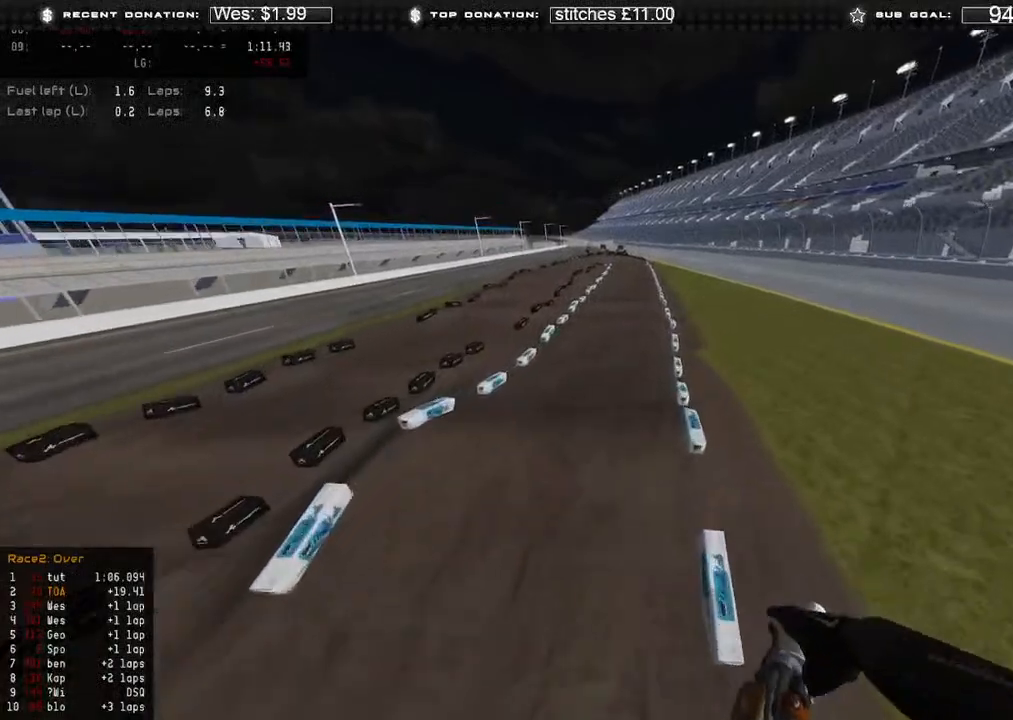
{"buttons": ["R2"], "left_stick": "up-left", "right_stick": "up", "events": [[367, "right_stick", "center"], [383, "R2", "down"], [467, "left_stick", "up-left"], [483, "right_stick", "up"]]}
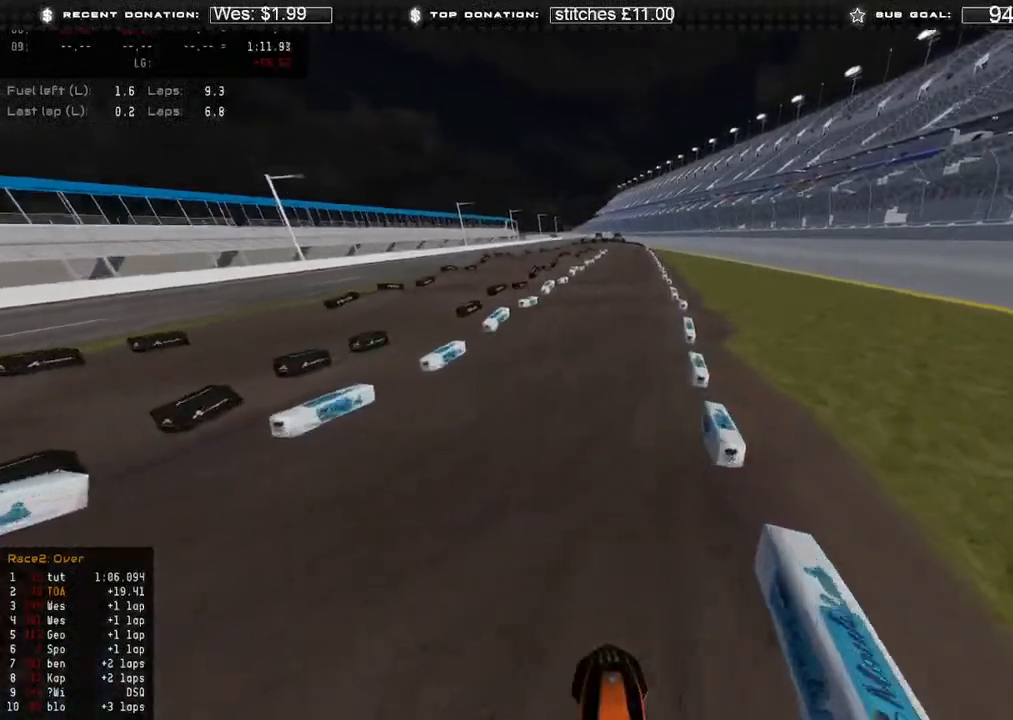
{"buttons": ["R2"], "left_stick": "center", "right_stick": "center", "events": [[67, "left_stick", "center"], [117, "right_stick", "center"]]}
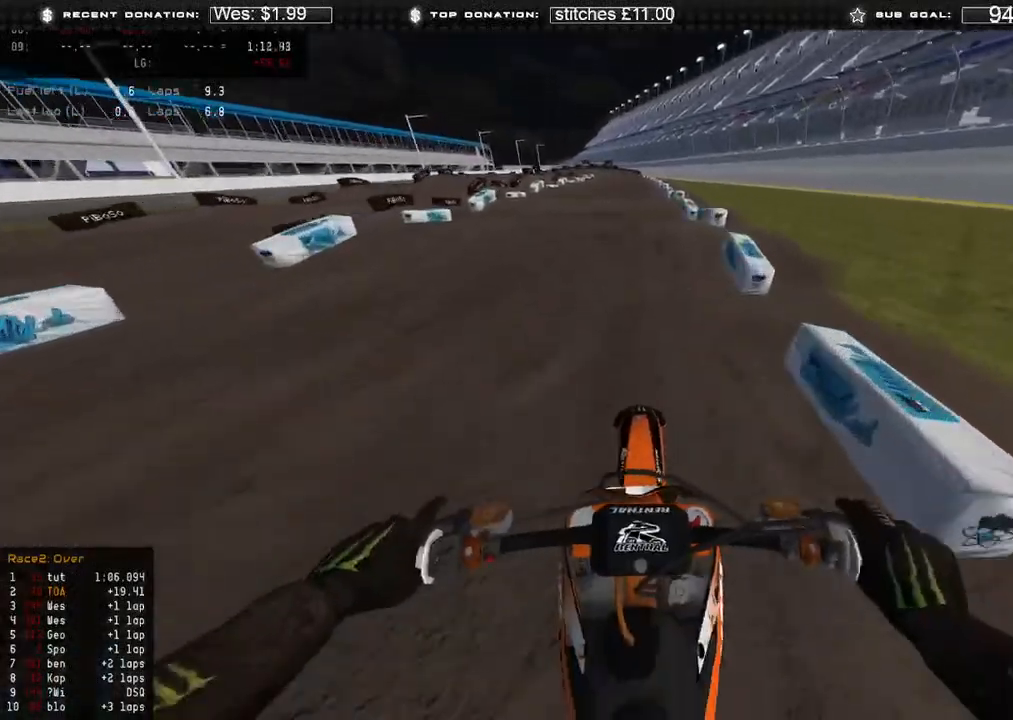
{"buttons": ["R2"], "left_stick": "center", "right_stick": "down", "events": [[33, "right_stick", "down"]]}
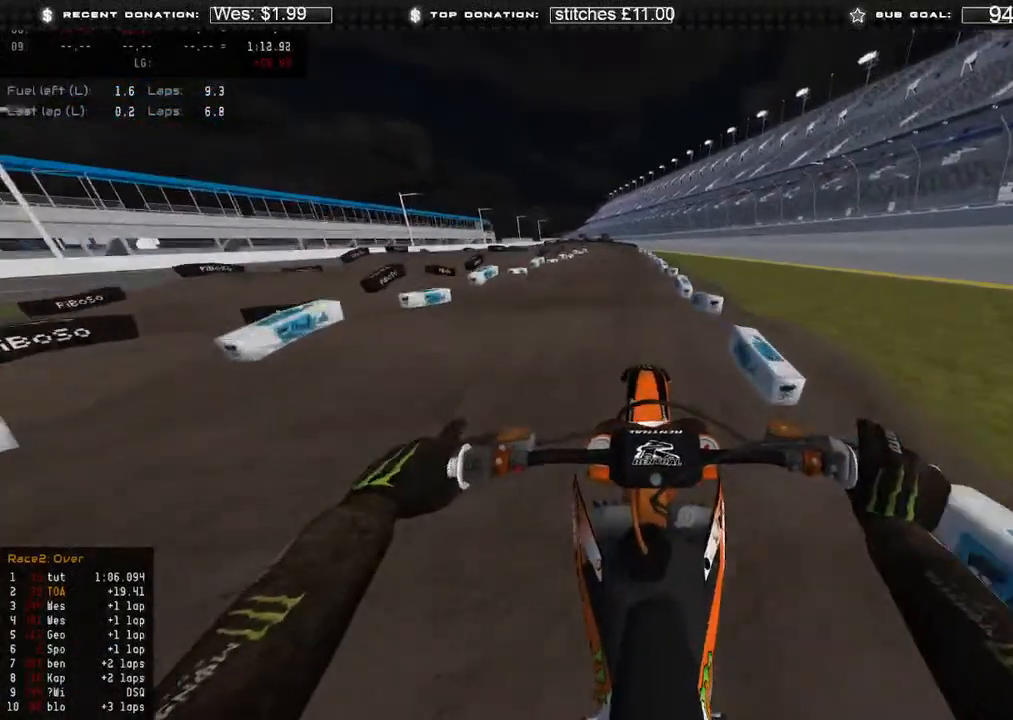
{"buttons": ["R2"], "left_stick": "center", "right_stick": "up", "events": [[33, "right_stick", "center"], [83, "right_stick", "up"], [250, "right_stick", "center"], [400, "right_stick", "up"]]}
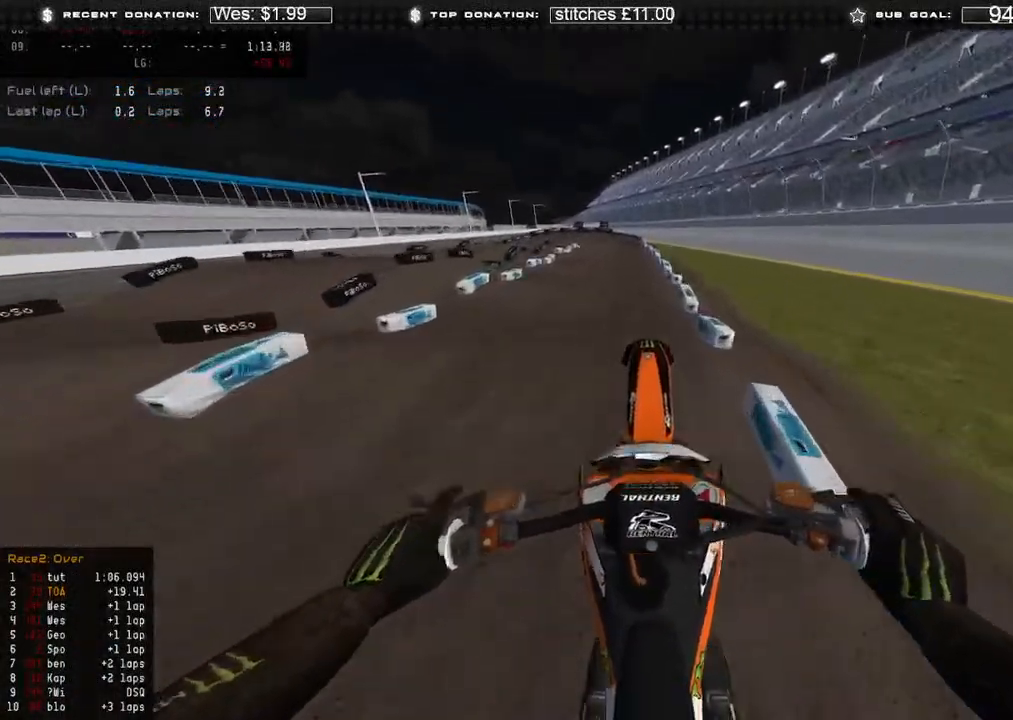
{"buttons": ["R2"], "left_stick": "center", "right_stick": "up", "events": []}
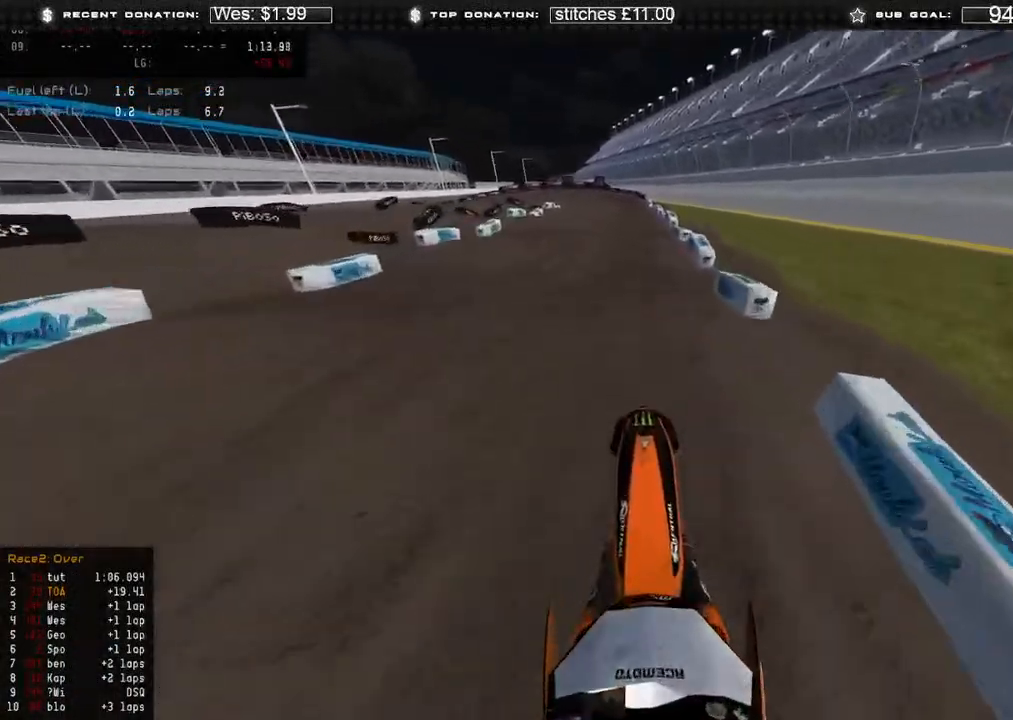
{"buttons": ["R2"], "left_stick": "center", "right_stick": "up", "events": [[50, "right_stick", "center"], [267, "right_stick", "up"]]}
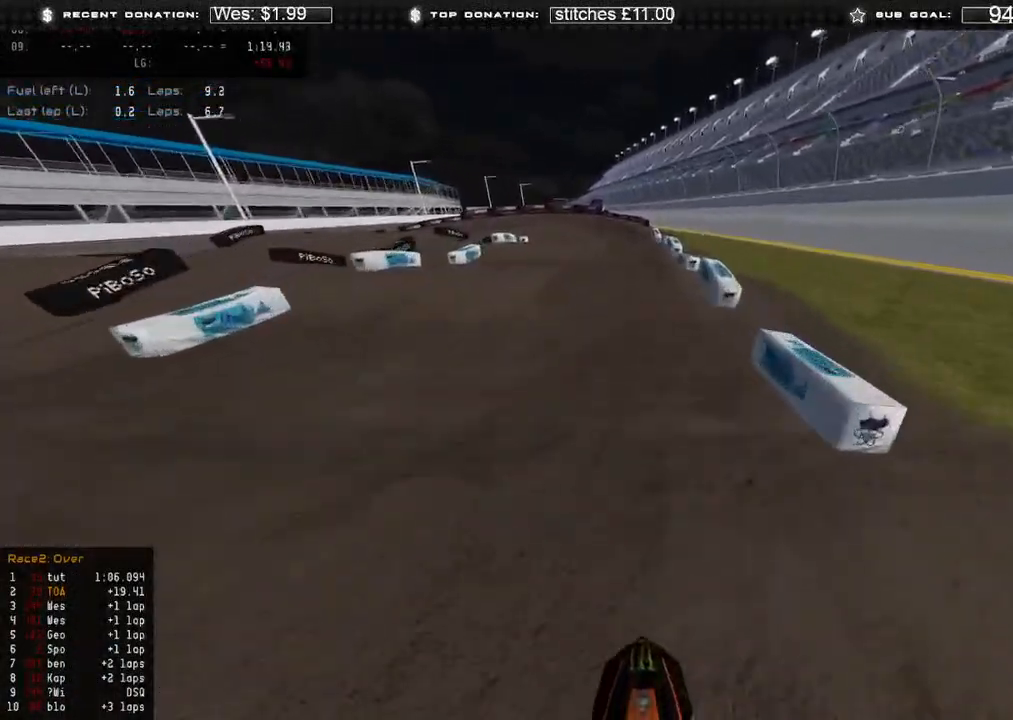
{"buttons": ["R2"], "left_stick": "up-left", "right_stick": "center", "events": [[133, "R2", "up"], [167, "right_stick", "center"], [233, "right_stick", "down"], [267, "left_stick", "up-left"], [300, "R2", "down"], [433, "right_stick", "center"]]}
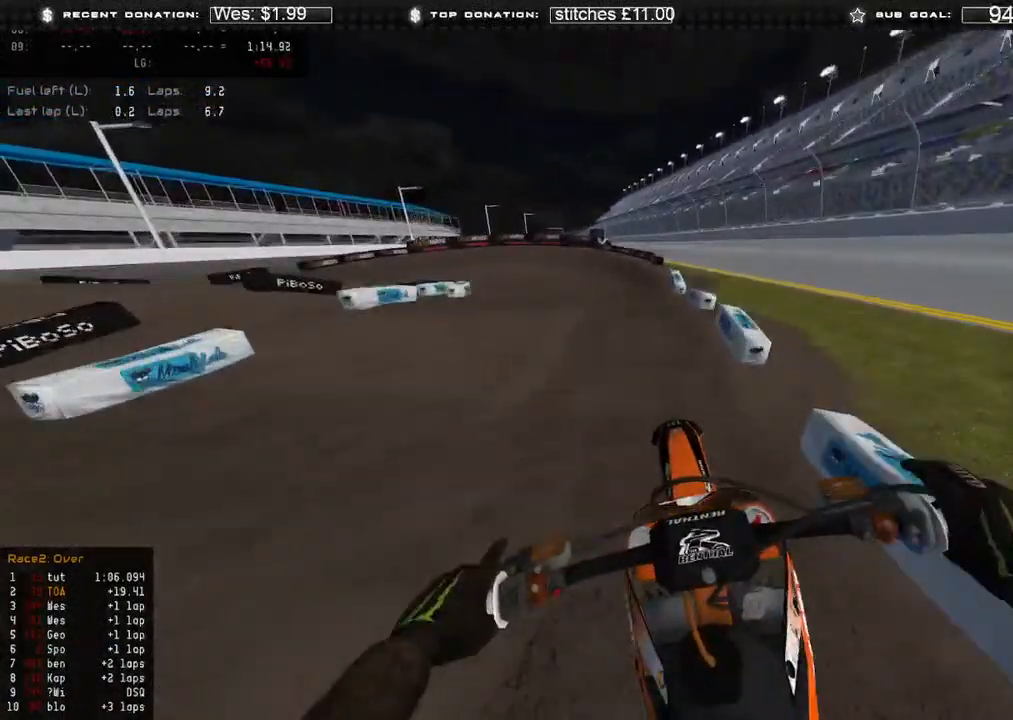
{"buttons": ["R2"], "left_stick": "up-left", "right_stick": "down-left", "events": [[17, "right_stick", "down"], [50, "R2", "up"], [117, "X", "down"], [233, "X", "up"], [300, "right_stick", "down-left"], [500, "R2", "down"]]}
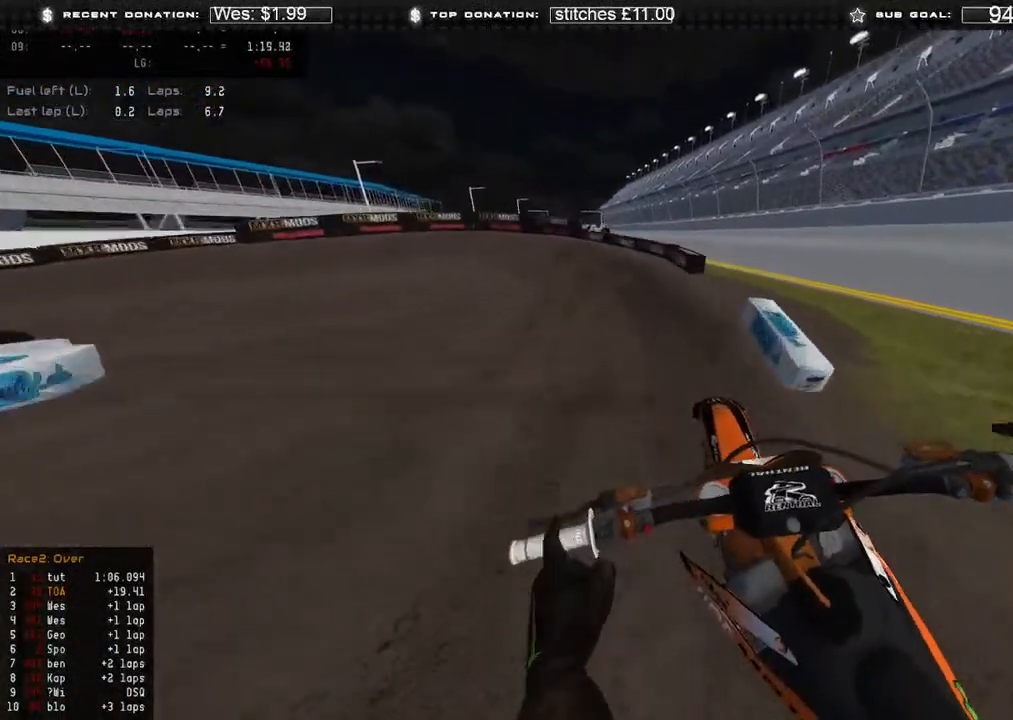
{"buttons": [], "left_stick": "up-left", "right_stick": "down", "events": [[117, "R3", "down"], [200, "right_stick", "down"], [233, "R3", "up"], [267, "R2", "up"]]}
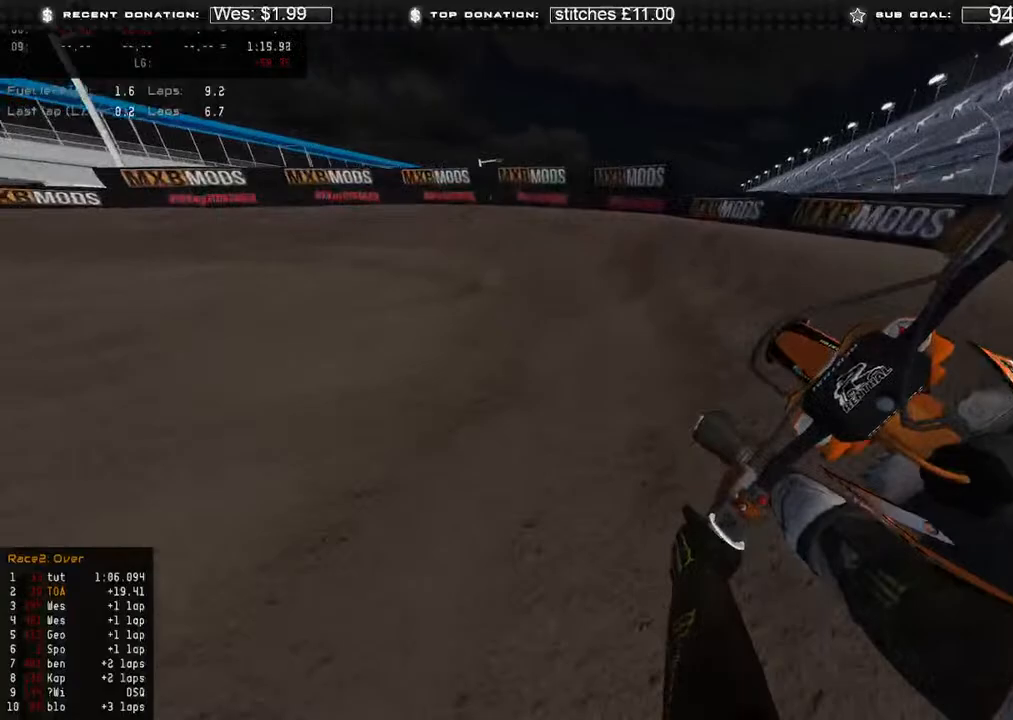
{"buttons": ["R2"], "left_stick": "up-left", "right_stick": "down-right", "events": [[233, "R2", "down"], [333, "R2", "up"], [450, "right_stick", "down-right"], [483, "R2", "down"]]}
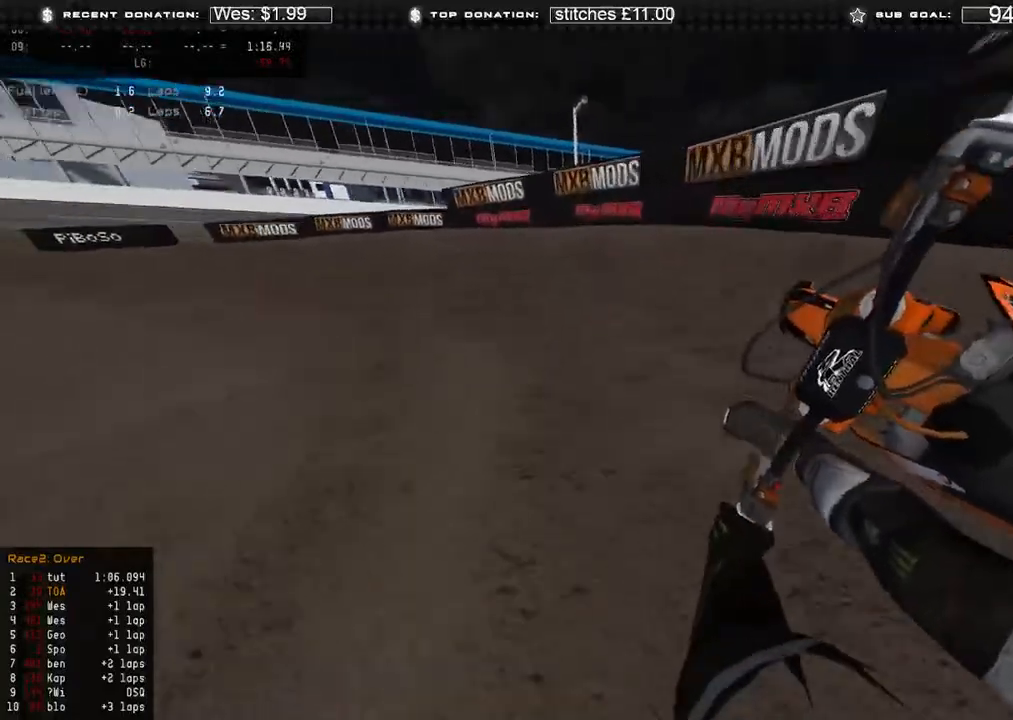
{"buttons": [], "left_stick": "up-left", "right_stick": "down-right", "events": [[67, "R2", "up"], [450, "L2", "down"], [500, "L2", "up"]]}
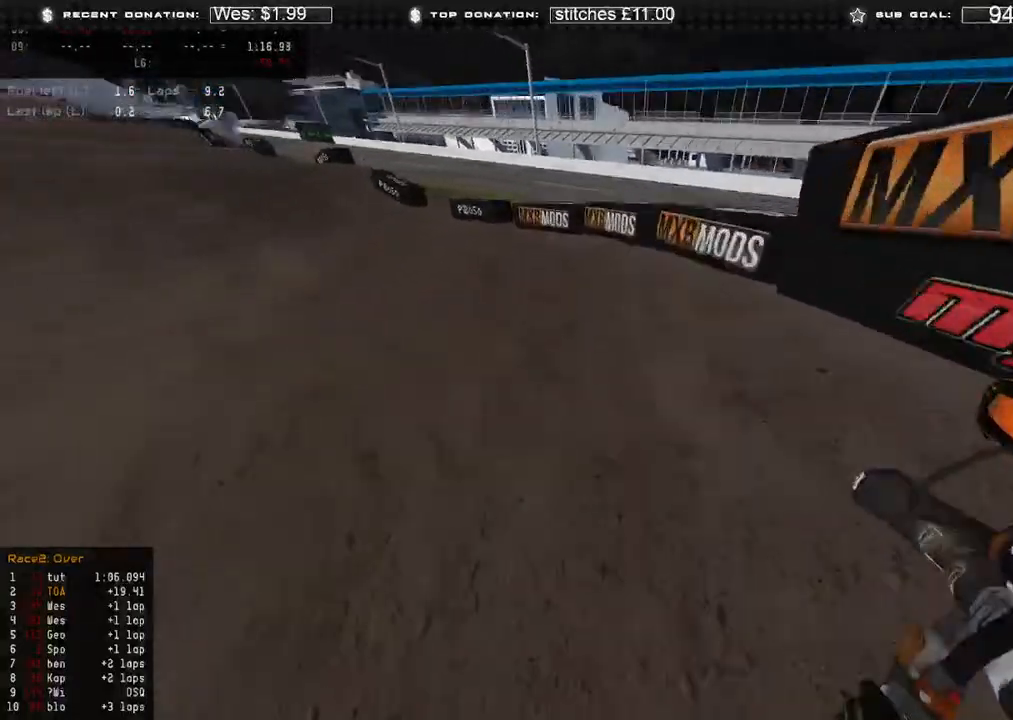
{"buttons": [], "left_stick": "center", "right_stick": "center", "events": [[33, "R2", "down"], [167, "right_stick", "right"], [250, "left_stick", "center"], [333, "R2", "up"], [333, "right_stick", "center"]]}